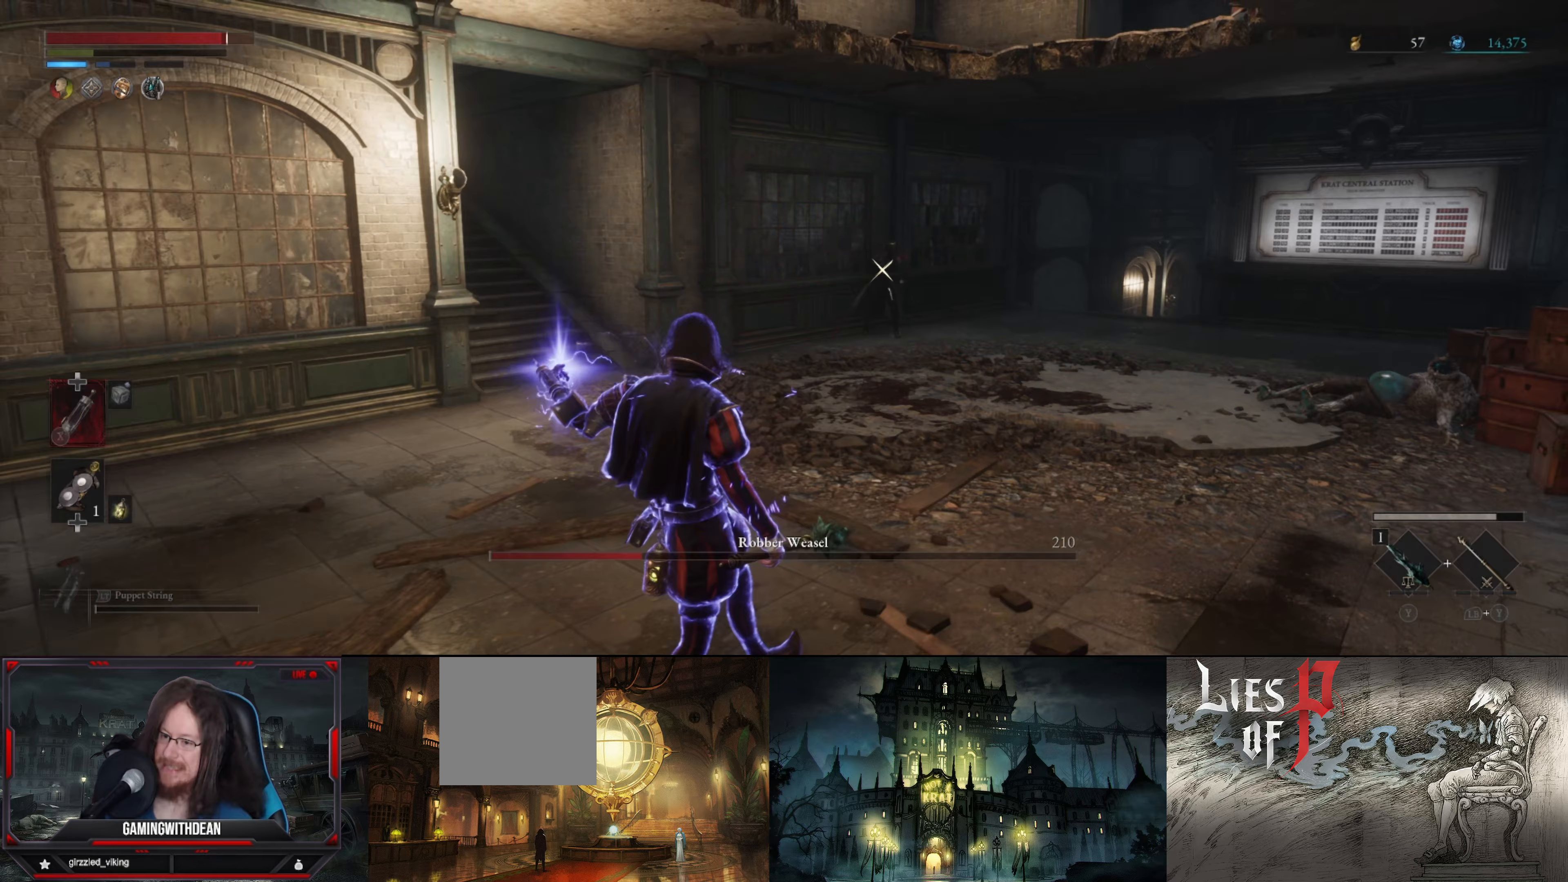
Gameplay with a controller (Xbox layout); each line is a JSON object with the inputs held at the frame after it. "events" lists button and stick changes between this image and that frame as [ms after this image, input, new state], when the widget could be followed in between. Not read: L3 R3.
{"buttons": [], "left_stick": "left", "right_stick": "center", "events": [[67, "B", "up"], [100, "left_stick", "left"], [133, "B", "down"], [233, "B", "up"], [283, "B", "down"], [467, "B", "up"]]}
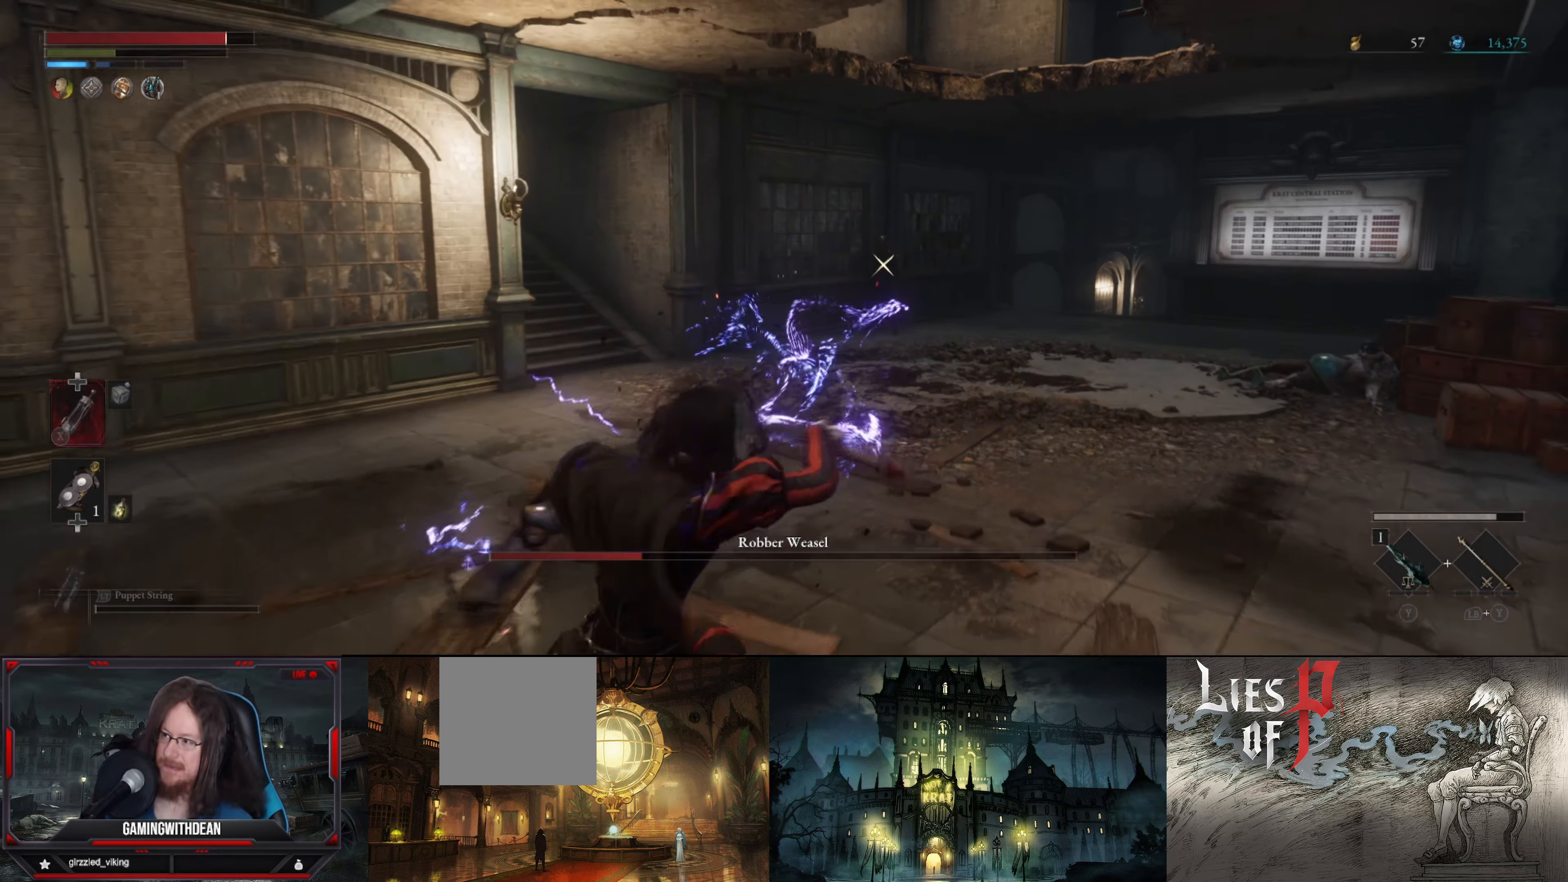
{"buttons": [], "left_stick": "center", "right_stick": "center", "events": [[83, "B", "down"], [166, "B", "up"], [200, "left_stick", "center"]]}
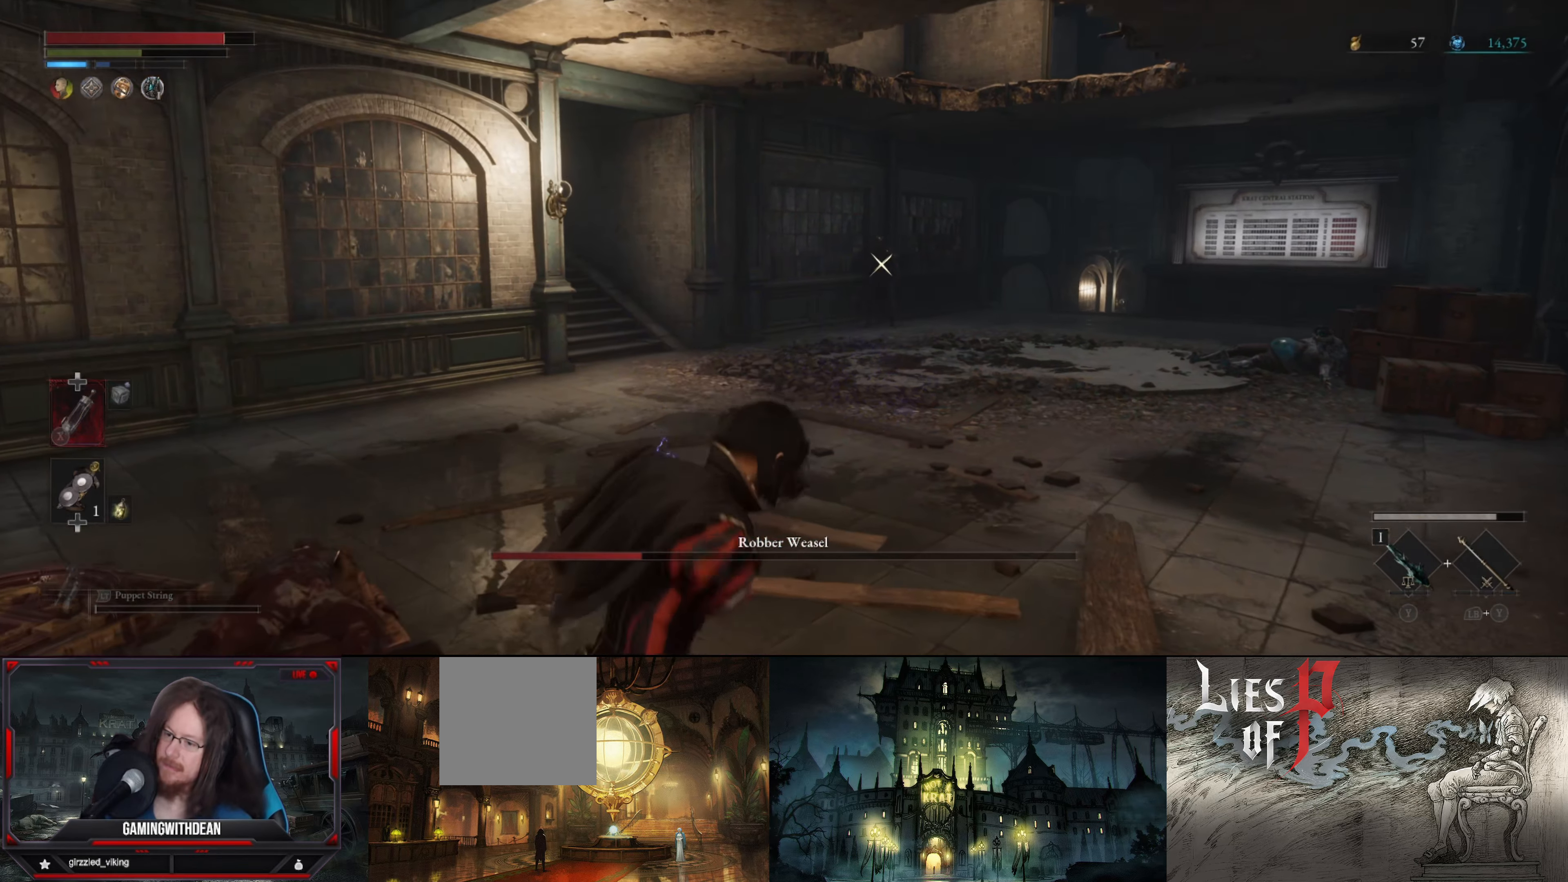
{"buttons": ["B"], "left_stick": "up", "right_stick": "center", "events": [[83, "left_stick", "up"], [150, "B", "down"]]}
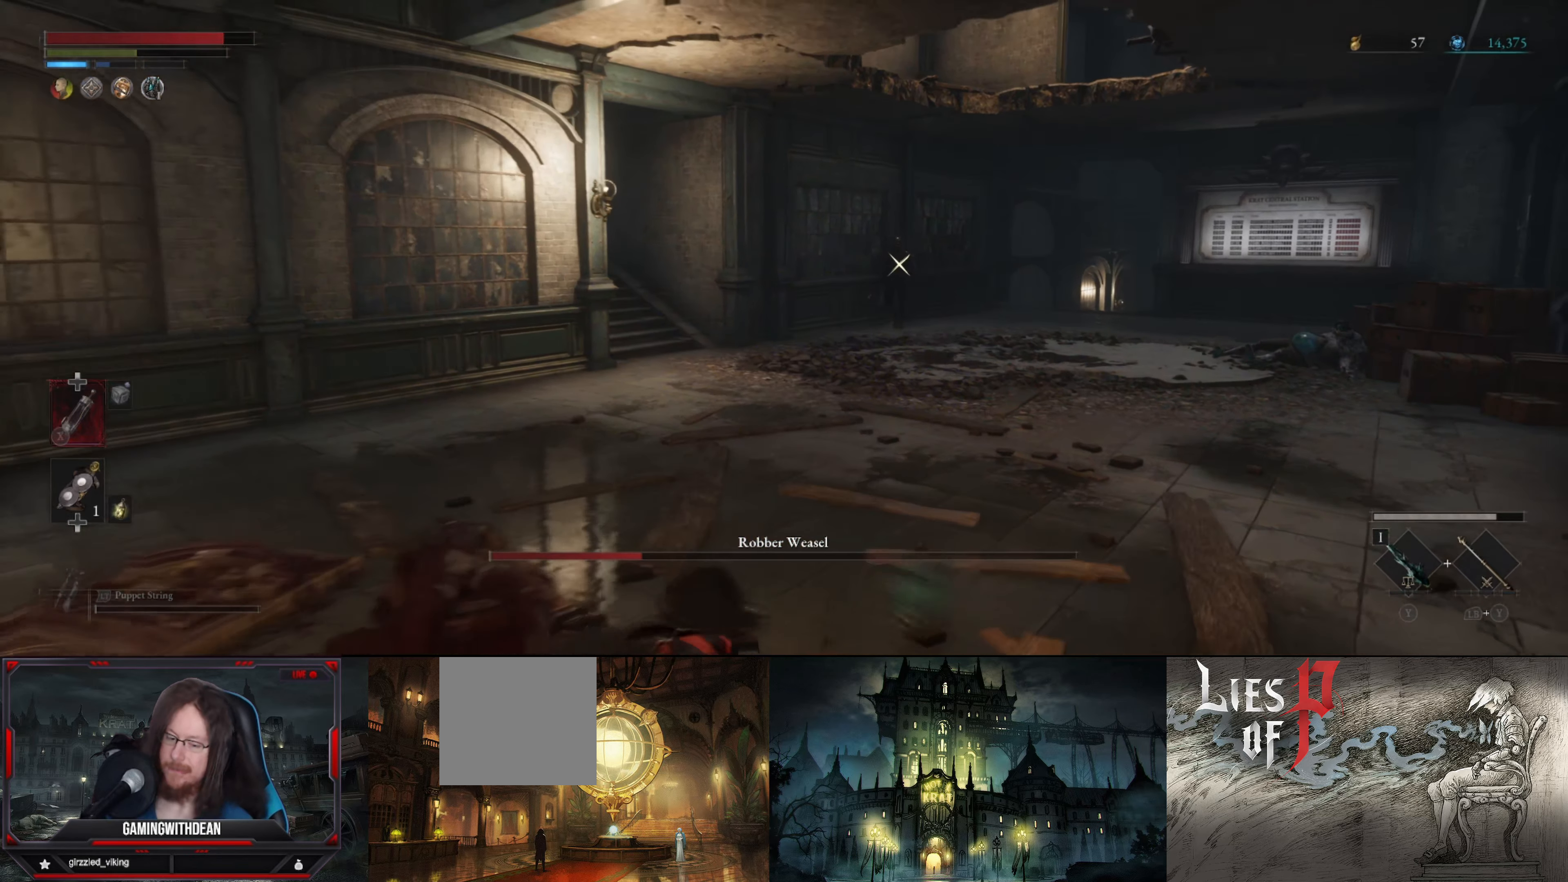
{"buttons": ["B"], "left_stick": "up", "right_stick": "center", "events": []}
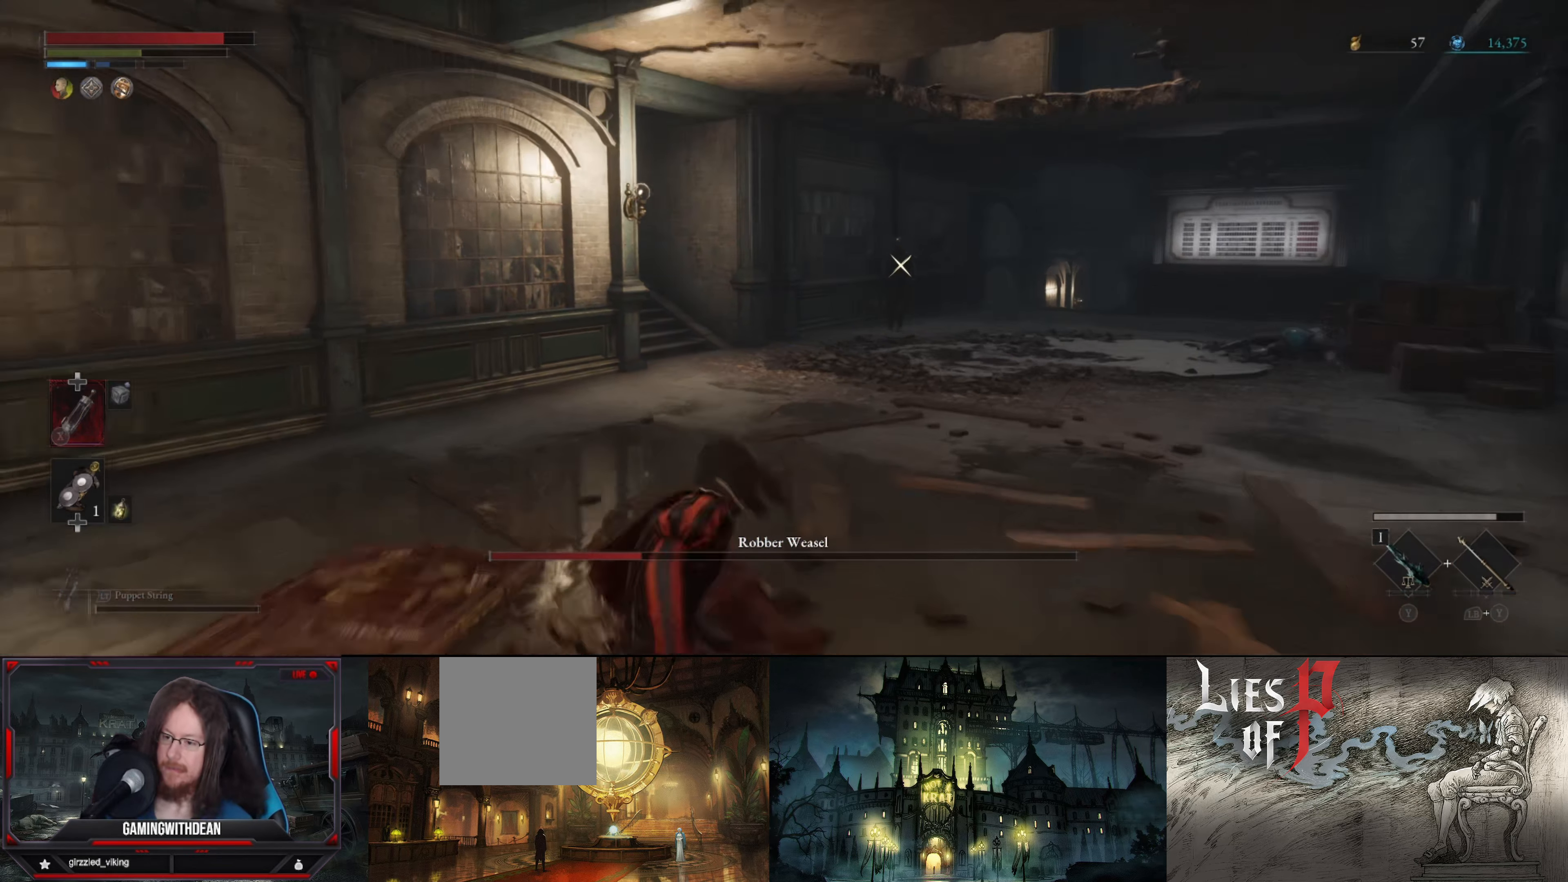
{"buttons": ["B"], "left_stick": "up", "right_stick": "center", "events": []}
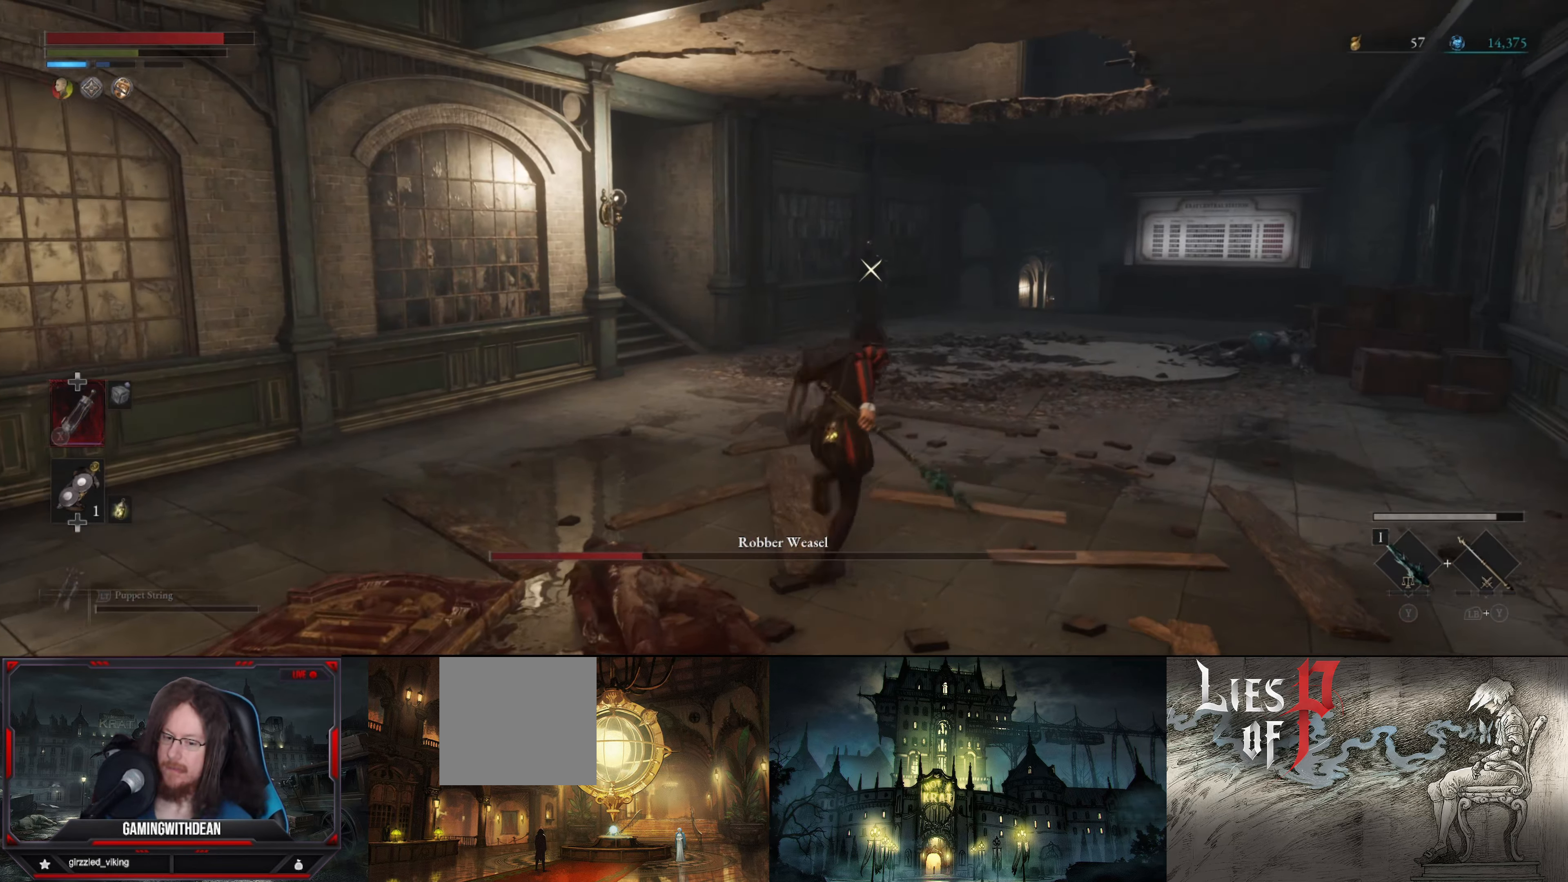
{"buttons": ["B"], "left_stick": "up", "right_stick": "center", "events": []}
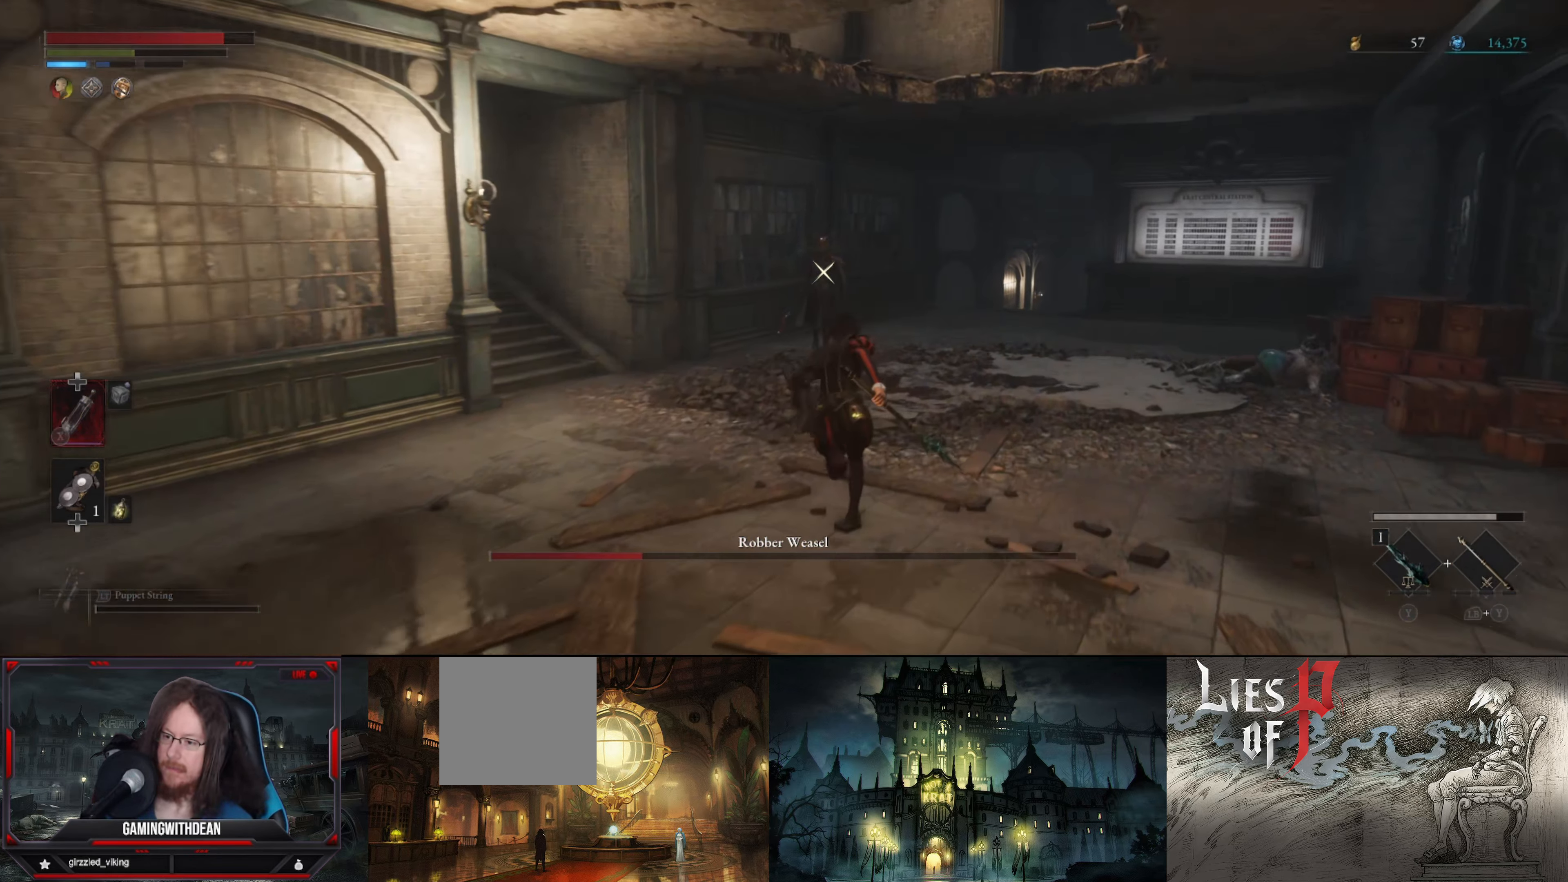
{"buttons": [], "left_stick": "center", "right_stick": "center", "events": [[333, "R1", "down"], [416, "B", "up"], [416, "R1", "up"], [483, "left_stick", "center"]]}
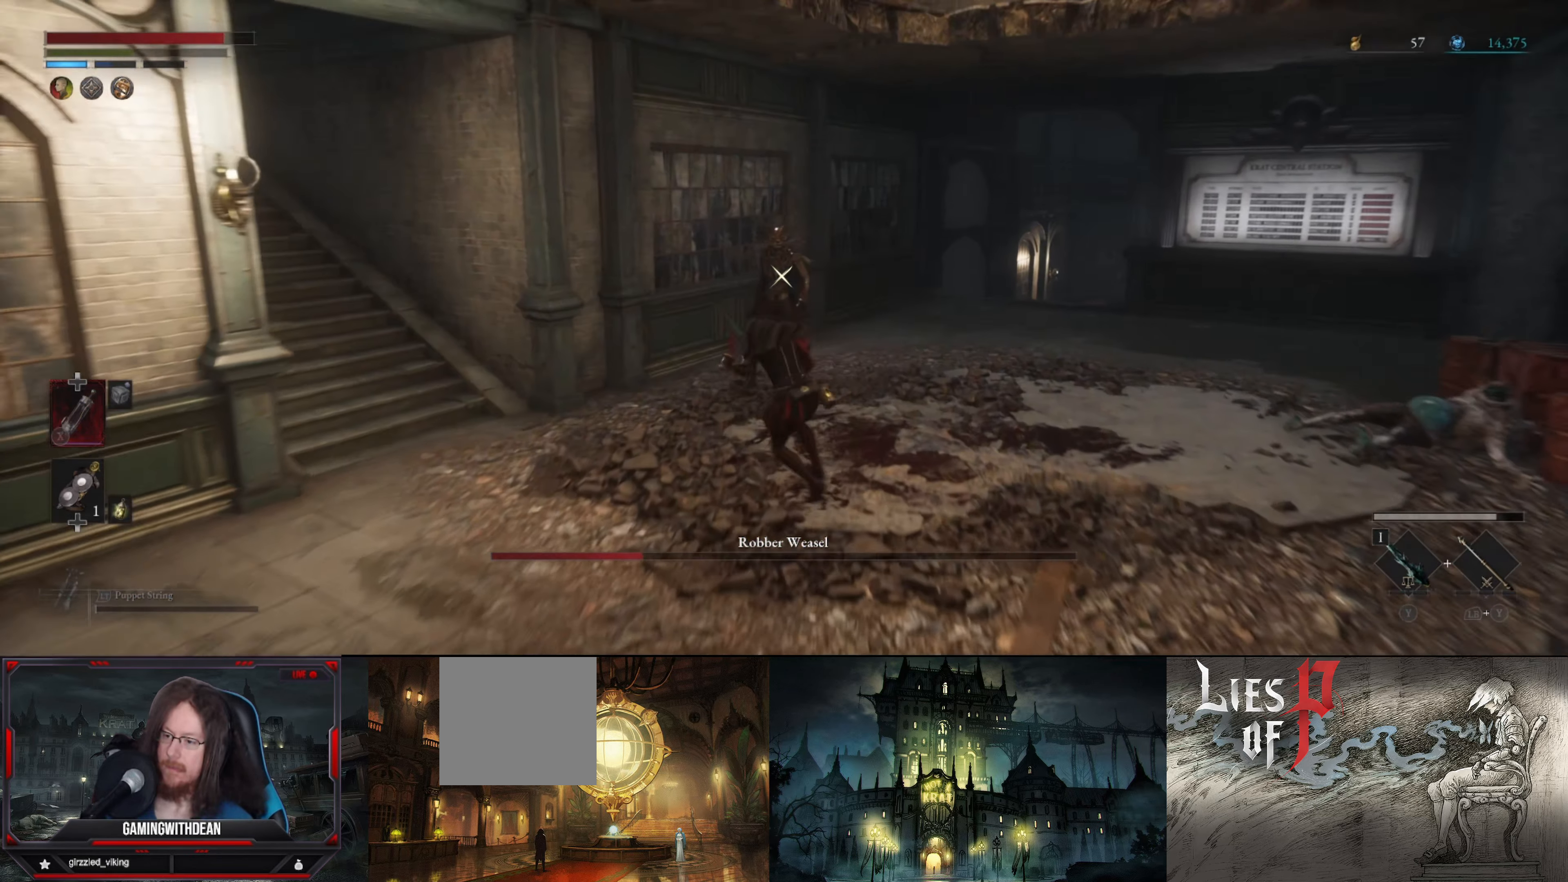
{"buttons": ["B"], "left_stick": "down", "right_stick": "center", "events": [[283, "left_stick", "down"], [316, "B", "down"], [400, "B", "up"], [466, "B", "down"]]}
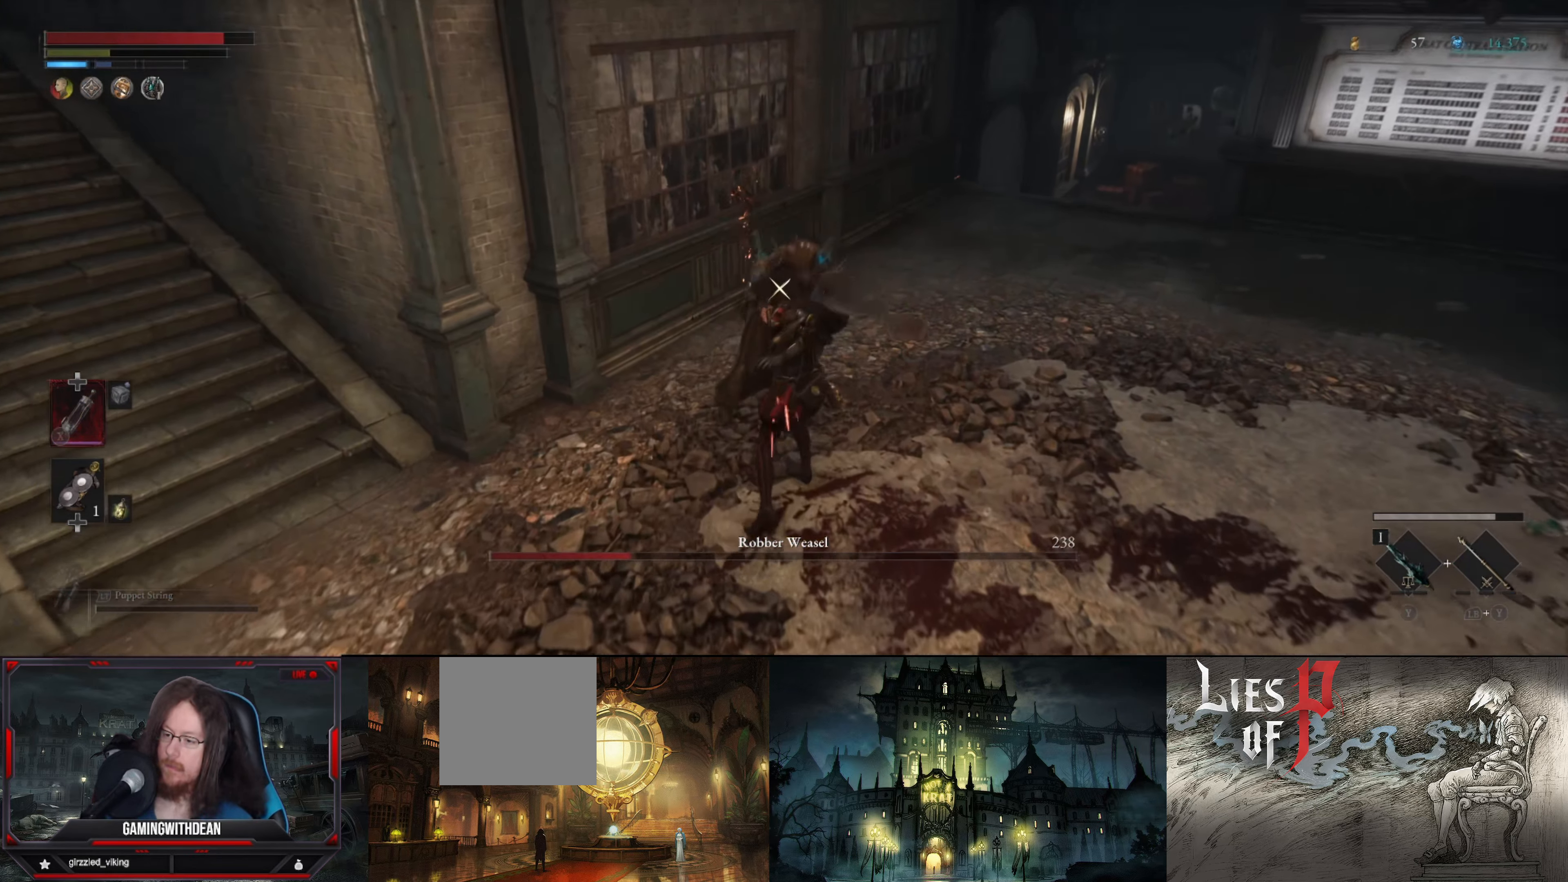
{"buttons": [], "left_stick": "down", "right_stick": "center", "events": [[50, "B", "up"], [100, "B", "down"], [200, "B", "up"], [267, "B", "down"], [317, "B", "up"], [383, "B", "down"], [483, "B", "up"]]}
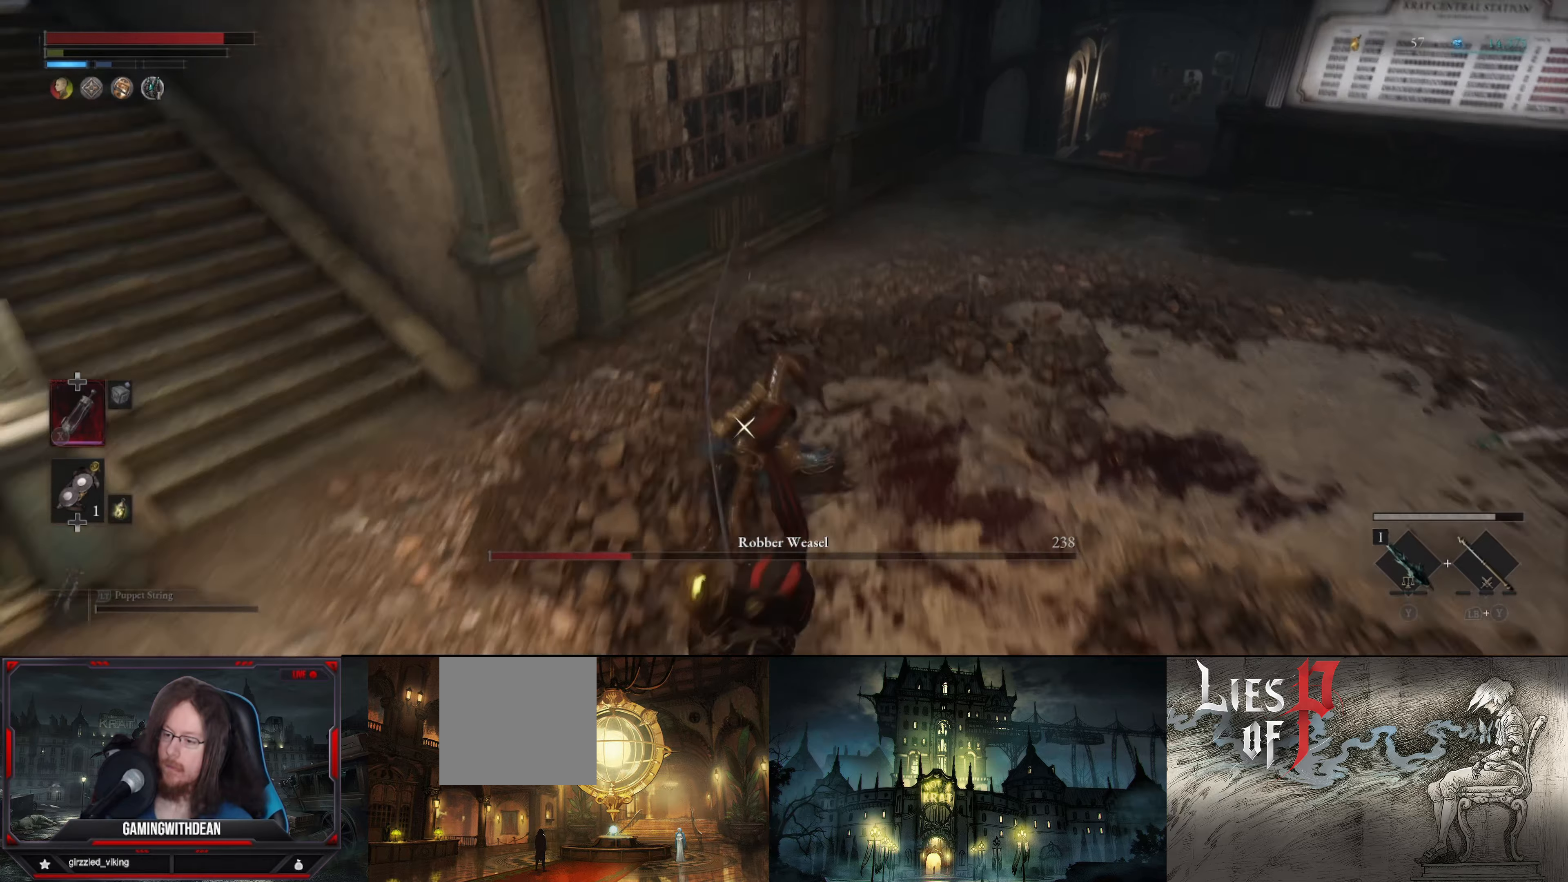
{"buttons": [], "left_stick": "down", "right_stick": "center", "events": [[33, "B", "down"], [117, "B", "up"], [183, "B", "down"], [267, "B", "up"], [350, "B", "down"], [417, "B", "up"]]}
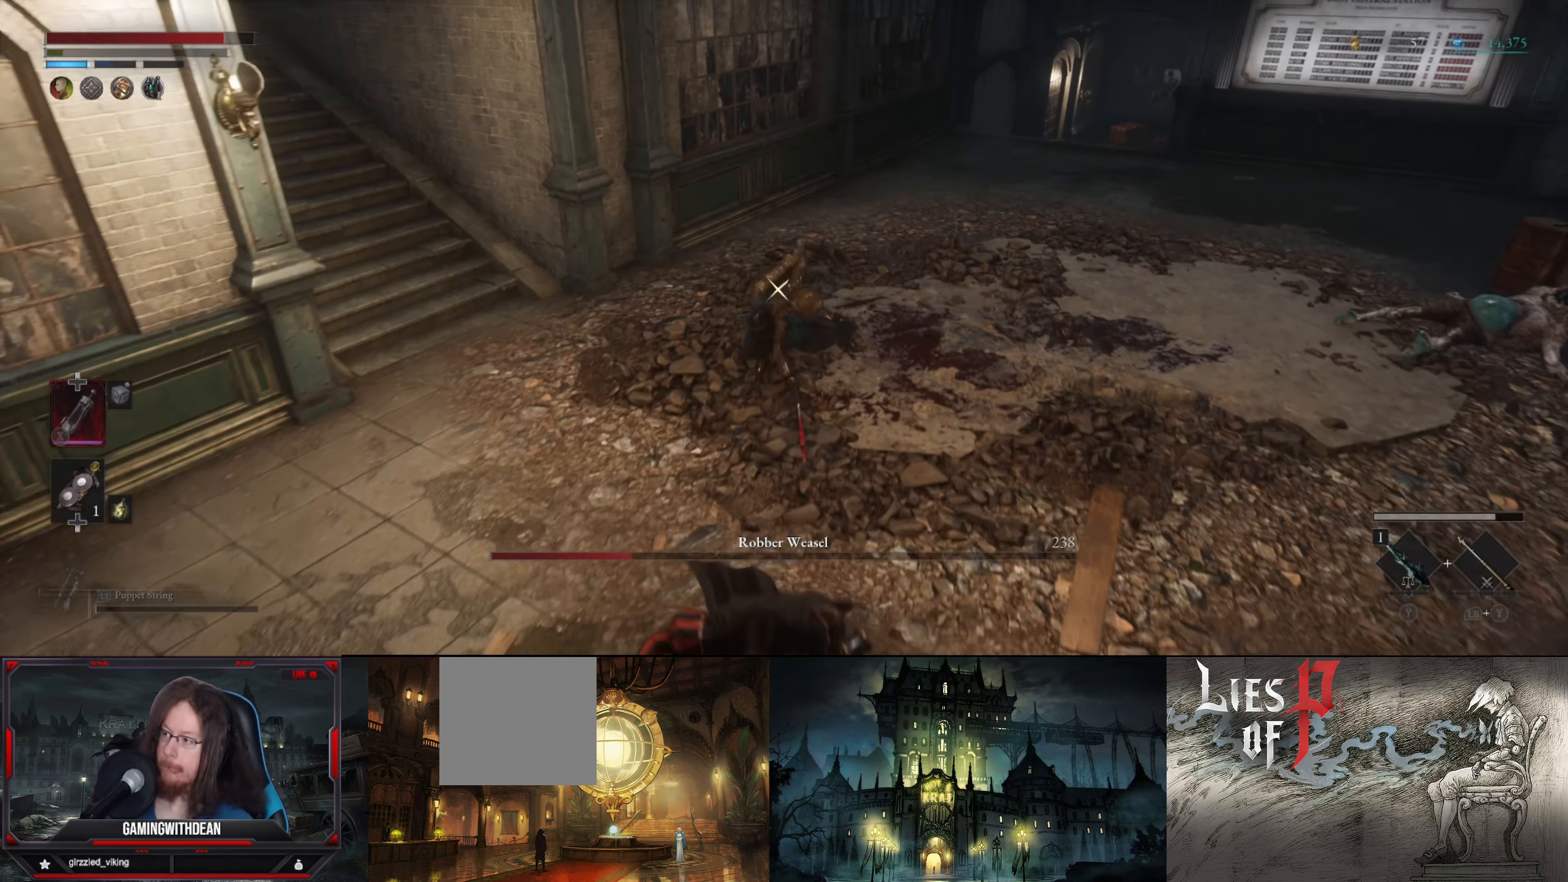
{"buttons": [], "left_stick": "down-left", "right_stick": "center", "events": [[350, "left_stick", "down-left"]]}
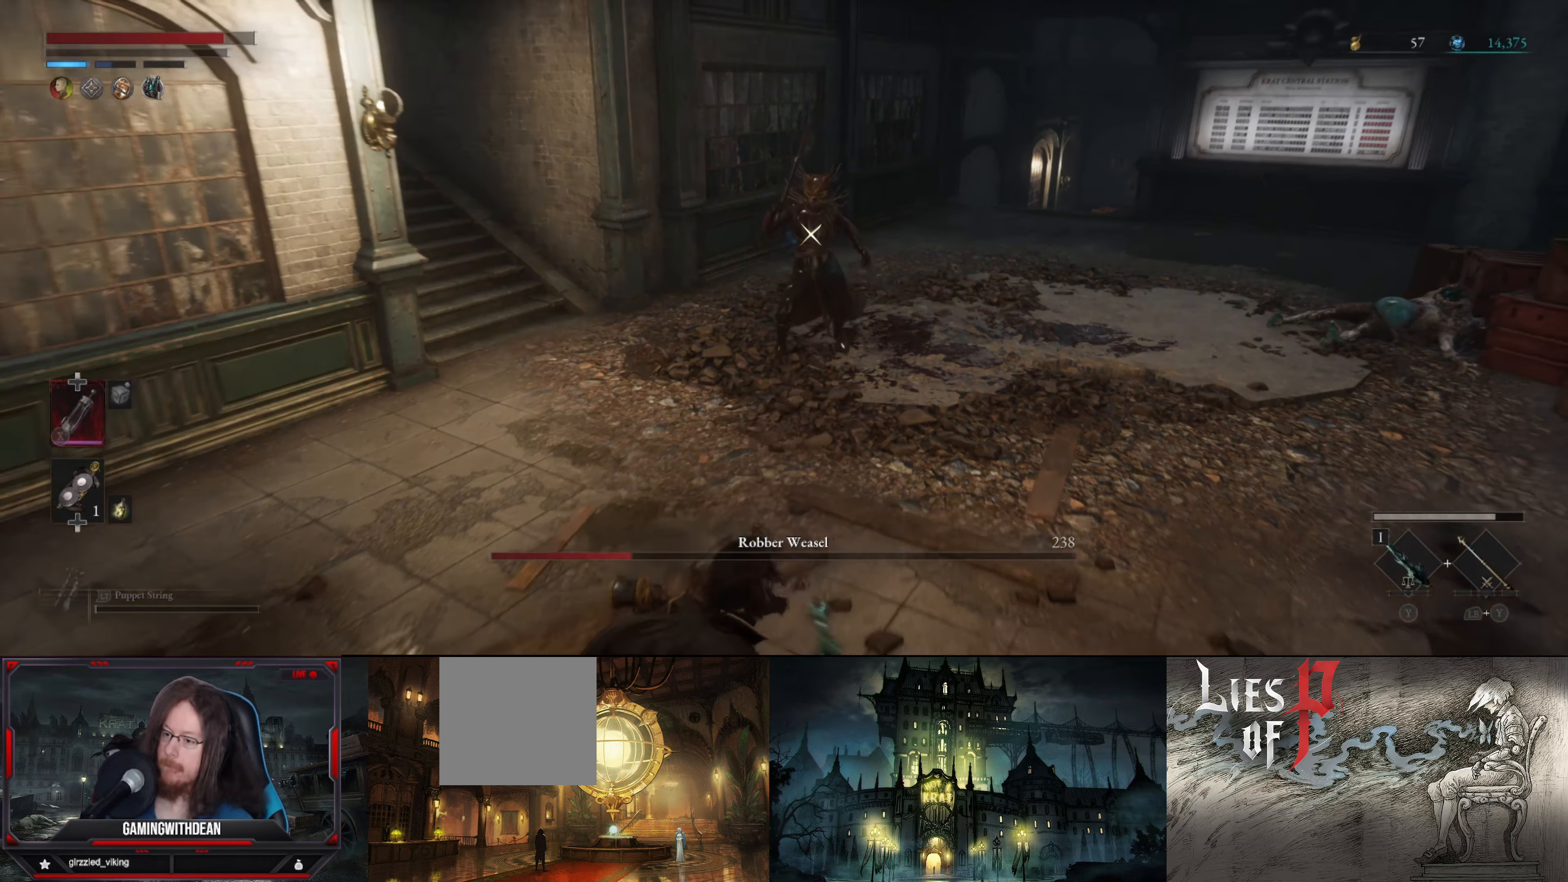
{"buttons": [], "left_stick": "down-left", "right_stick": "center", "events": []}
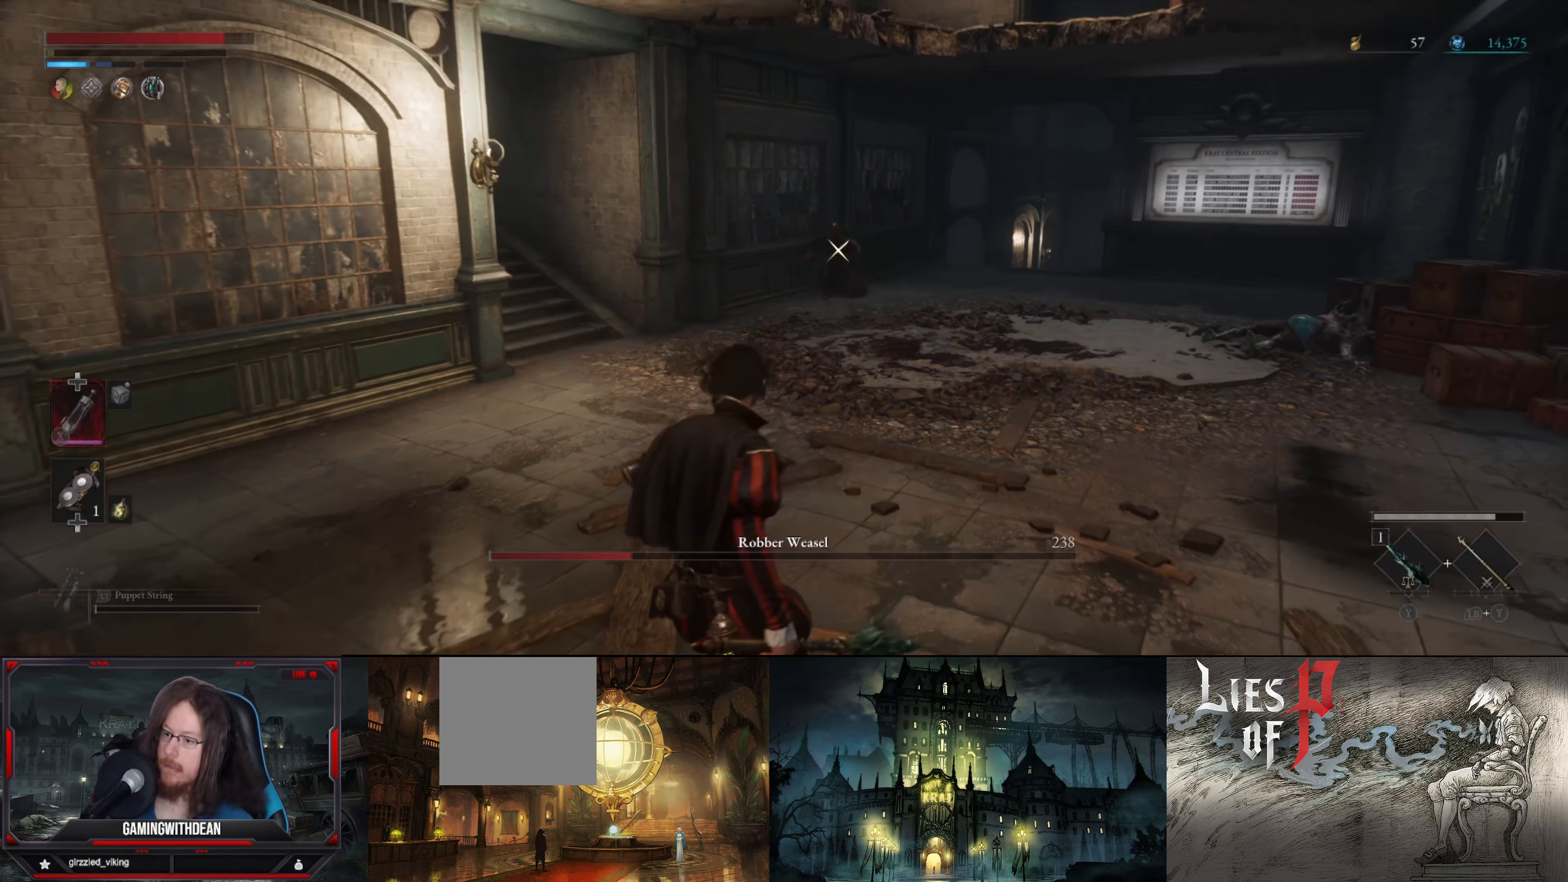
{"buttons": [], "left_stick": "down-left", "right_stick": "center", "events": []}
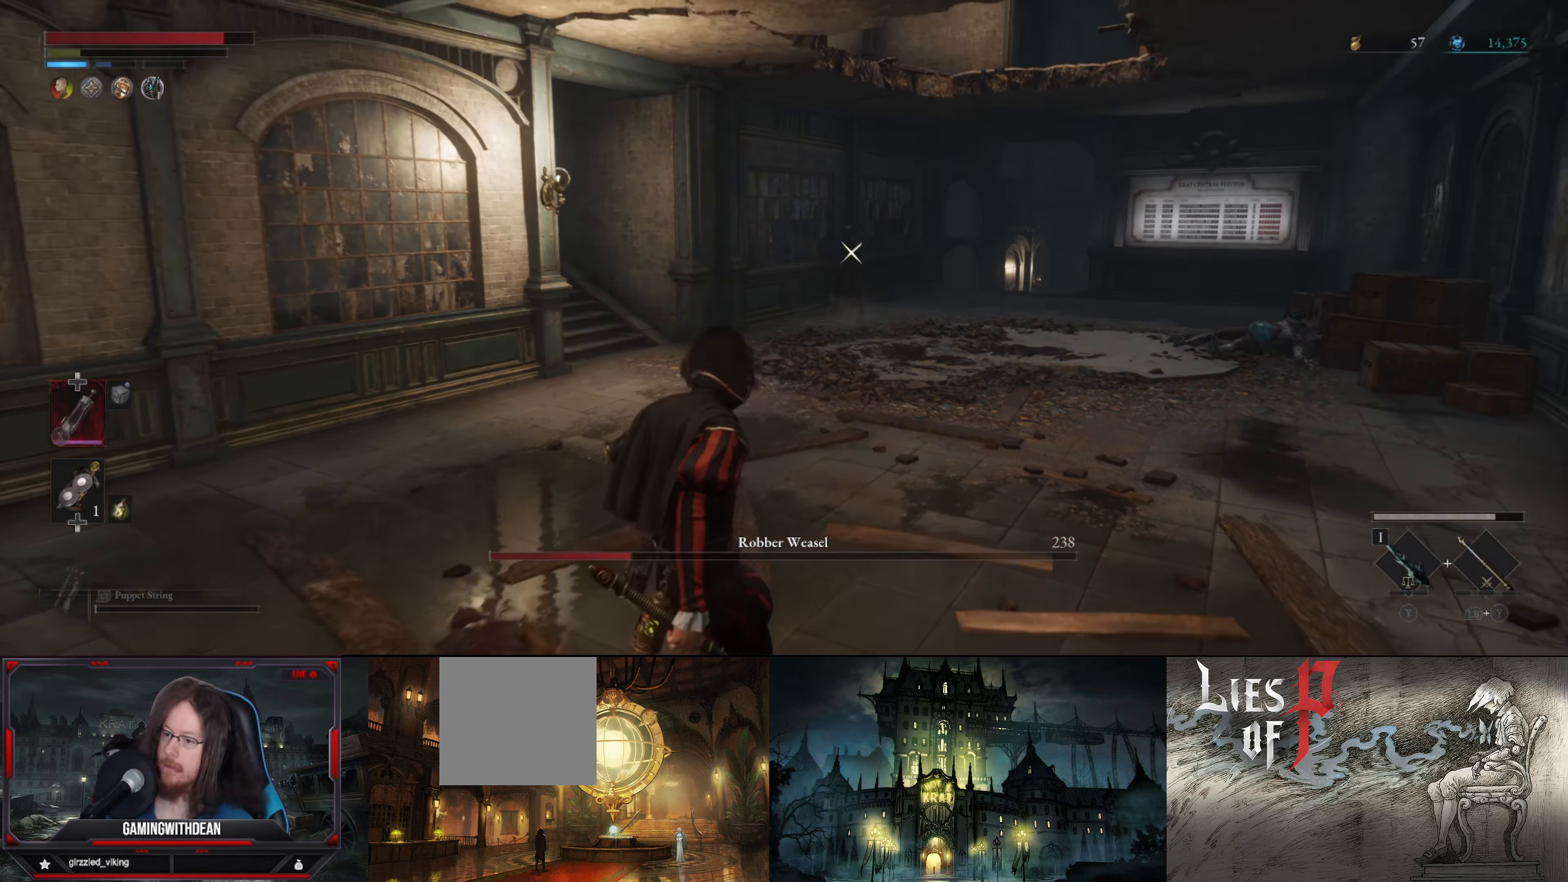
{"buttons": [], "left_stick": "down-left", "right_stick": "center", "events": []}
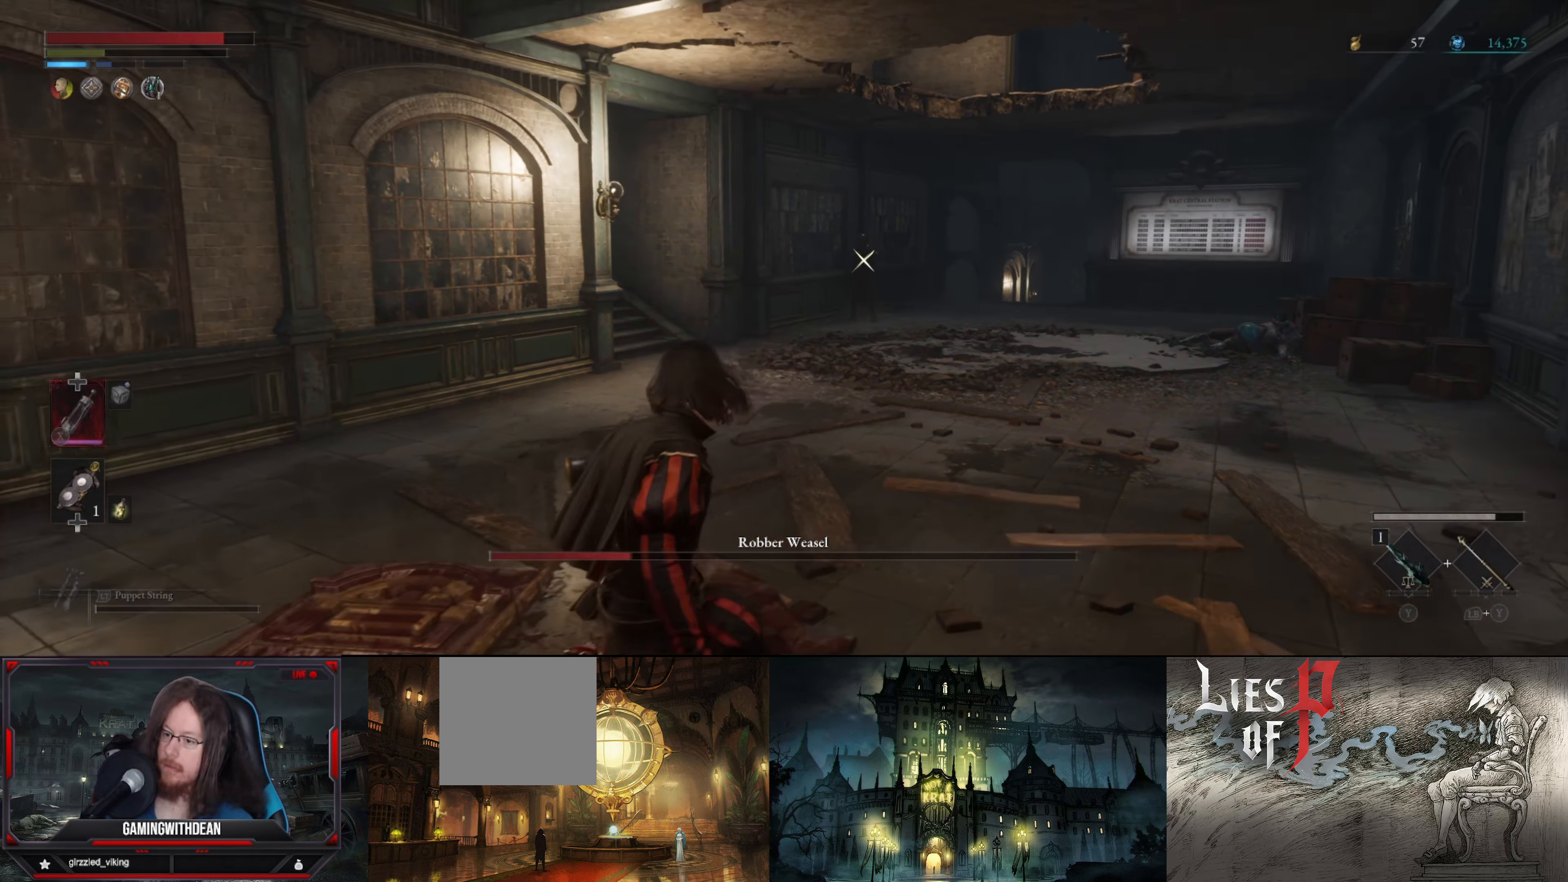
{"buttons": [], "left_stick": "up-right", "right_stick": "center", "events": [[17, "left_stick", "left"], [150, "left_stick", "up-left"], [383, "left_stick", "up"], [483, "left_stick", "up-right"]]}
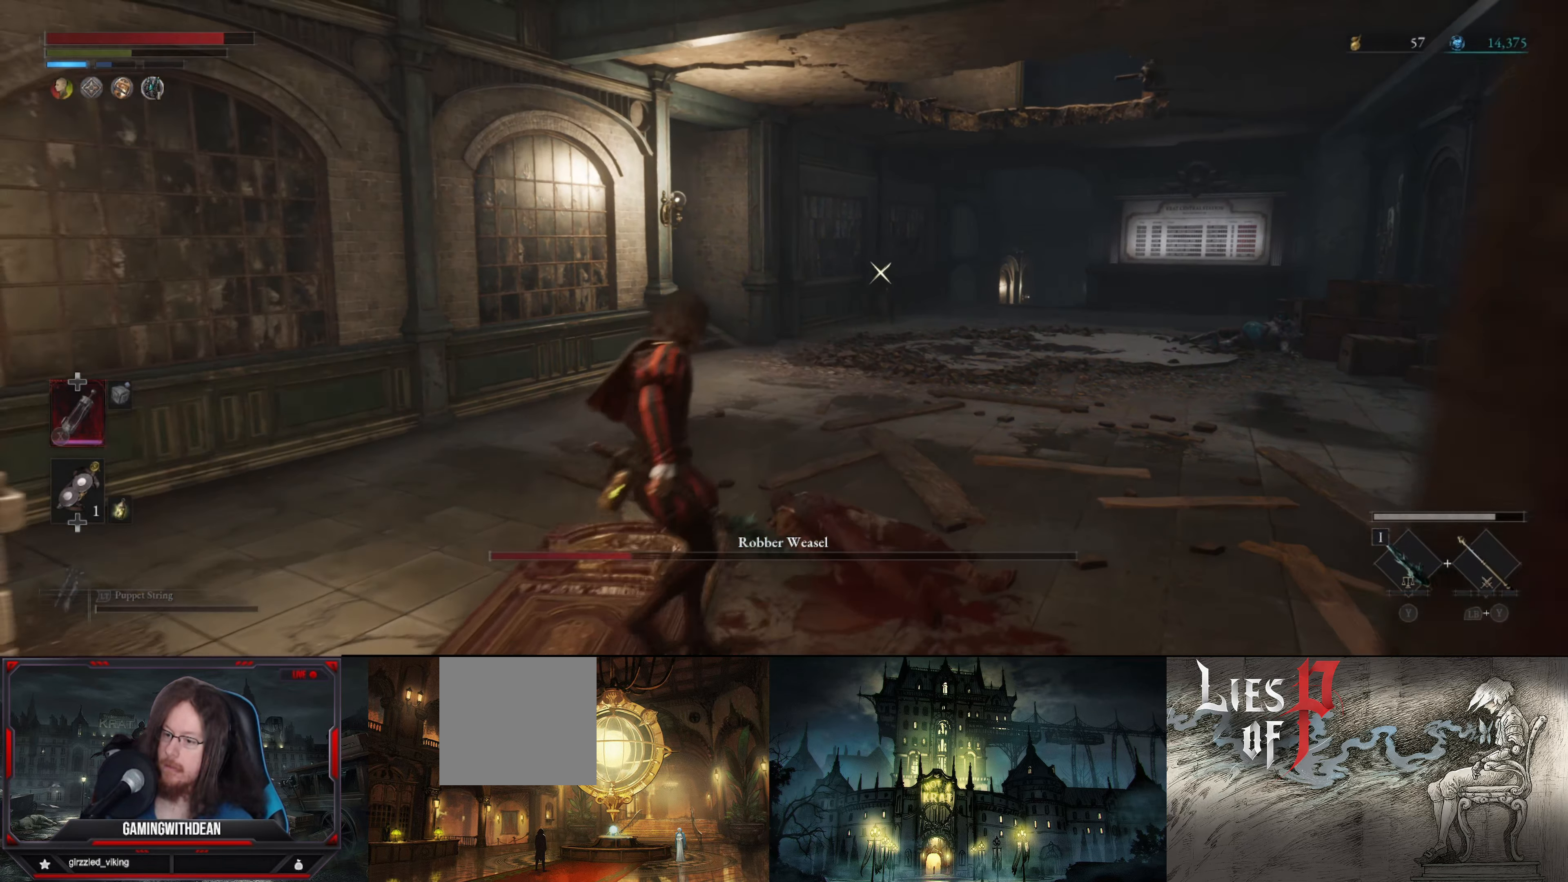
{"buttons": [], "left_stick": "up-right", "right_stick": "center", "events": [[367, "B", "down"], [467, "B", "up"]]}
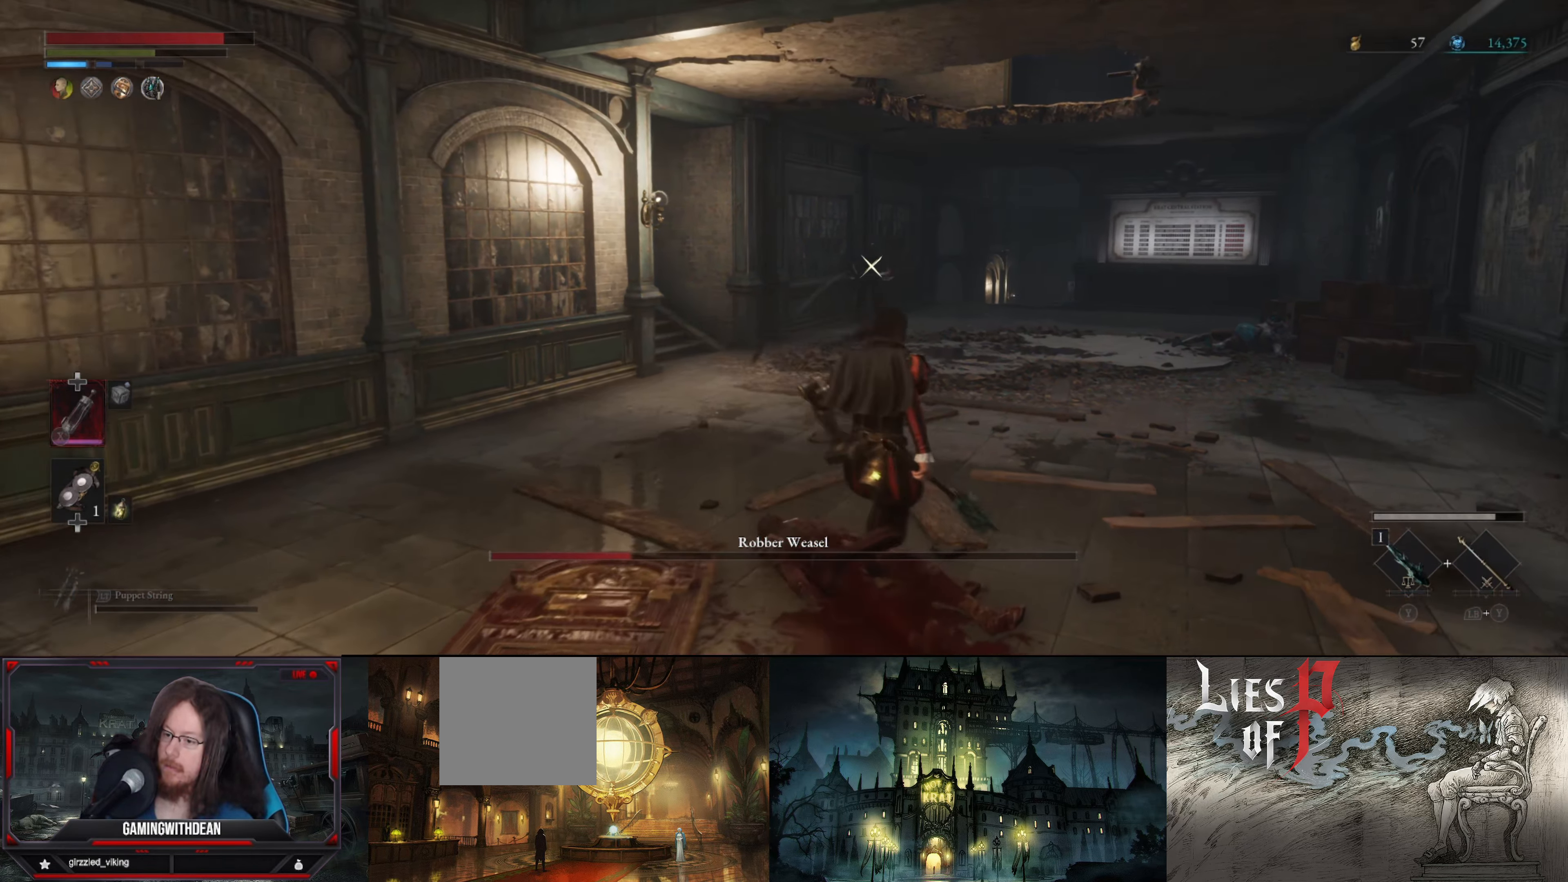
{"buttons": ["B"], "left_stick": "left", "right_stick": "center", "events": [[67, "left_stick", "right"], [167, "left_stick", "center"], [250, "left_stick", "left"], [467, "B", "down"]]}